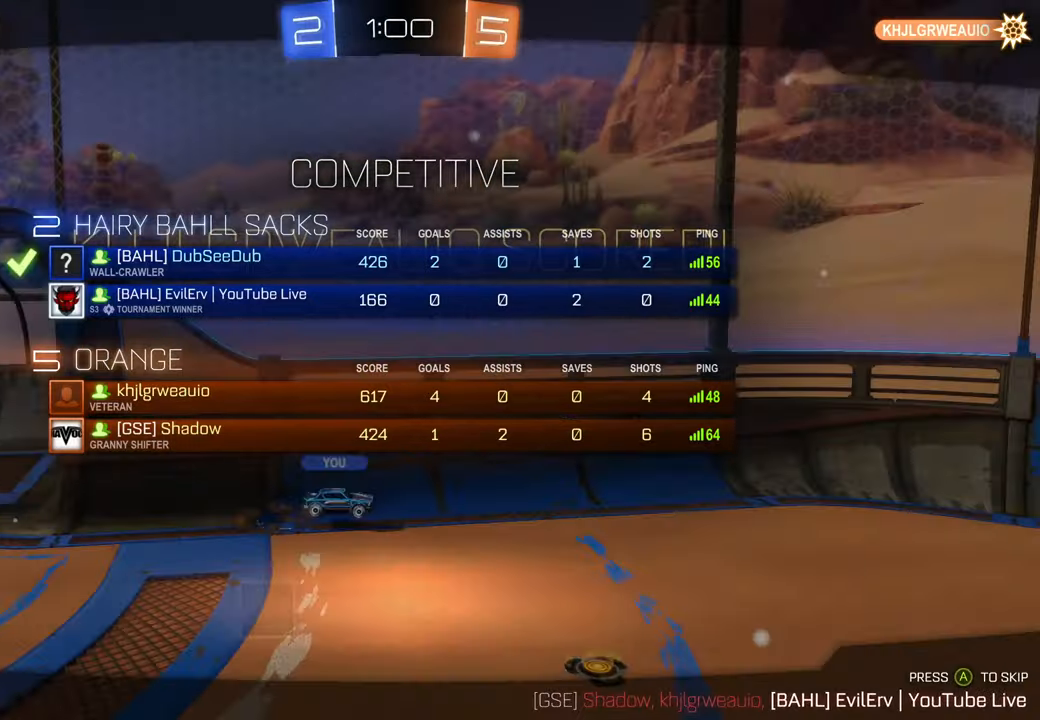
Gameplay with a controller (Xbox layout); each line is a JSON object with the inputs held at the frame after it (dt_ms = milliseconds from this image to that frame). "events" lists button and stick changes between this image and that frame as [ms after this image, input, new state], when the widget could be followed in between. Not read: HOME L3 R1 R2 R3.
{"dt_ms": 1000, "buttons": [], "left_stick": "center", "right_stick": "center", "events": [[17, "L1", "up"]]}
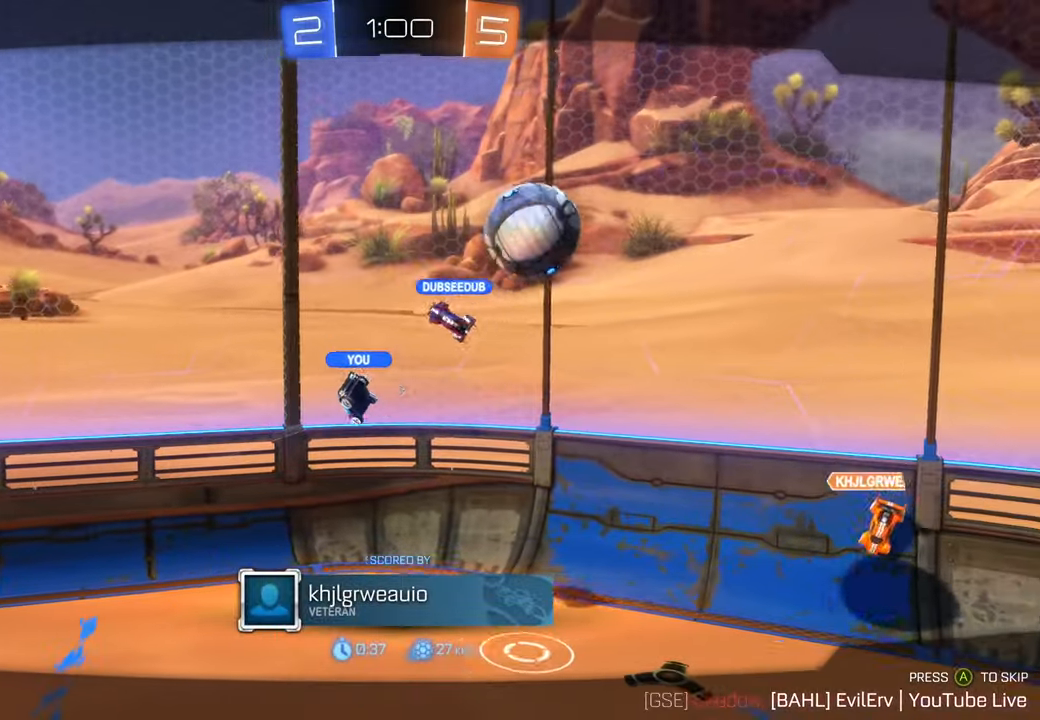
{"dt_ms": 500, "buttons": [], "left_stick": "center", "right_stick": "center", "events": []}
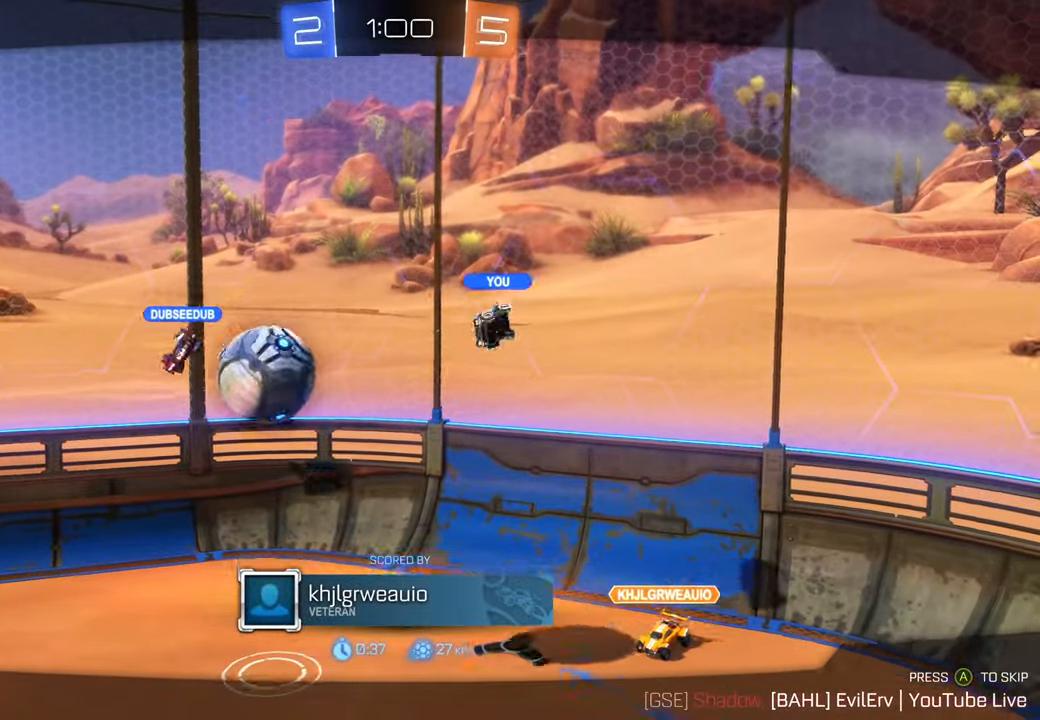
{"dt_ms": 1000, "buttons": [], "left_stick": "center", "right_stick": "center"}
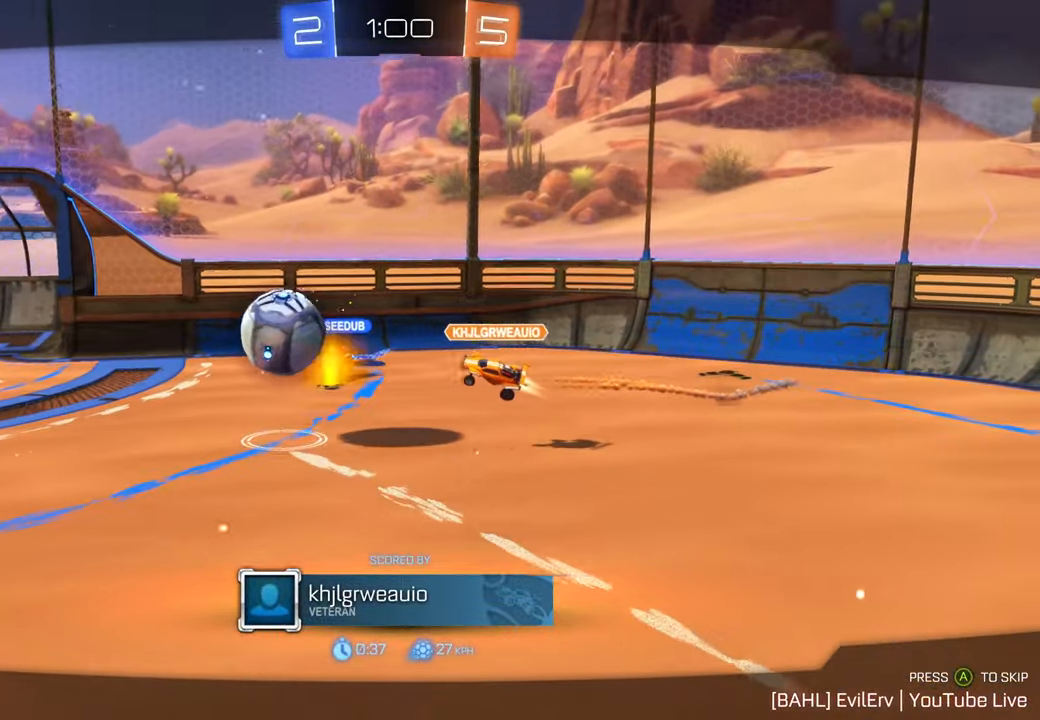
{"dt_ms": 500, "buttons": [], "left_stick": "center", "right_stick": "center", "events": []}